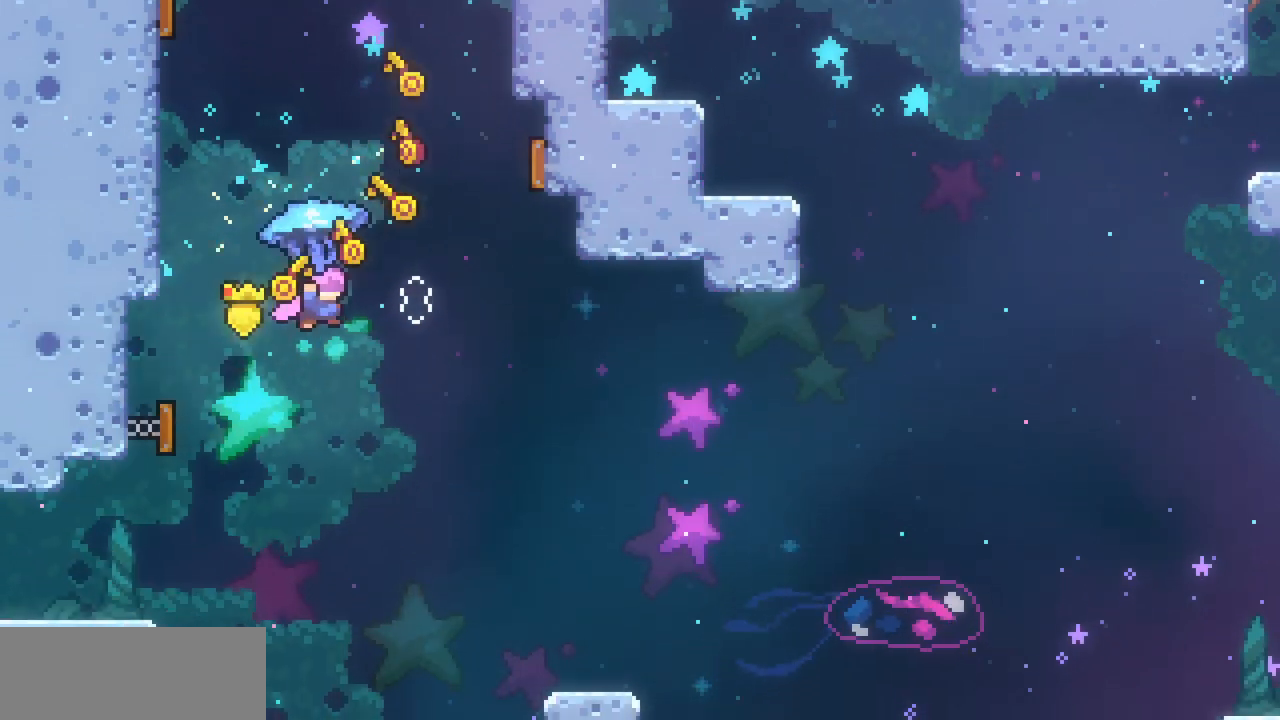
Gameplay with keyboard; each line is a JSON object with the keys held at the frame after it. "events" lists presses ("down") and releases ("up") of "c", "down", "escape", "left", "return", "right", "up", "x" and "z" between this image and that frame as [ms after this image, input, new state], when the widget could be followed in between. No other keys are recorded. Mouse input is not recorded.
{"keys": ["left", "up", "x", "z"], "events": [[367, "left", "down"], [367, "right", "up"], [367, "z", "down"]]}
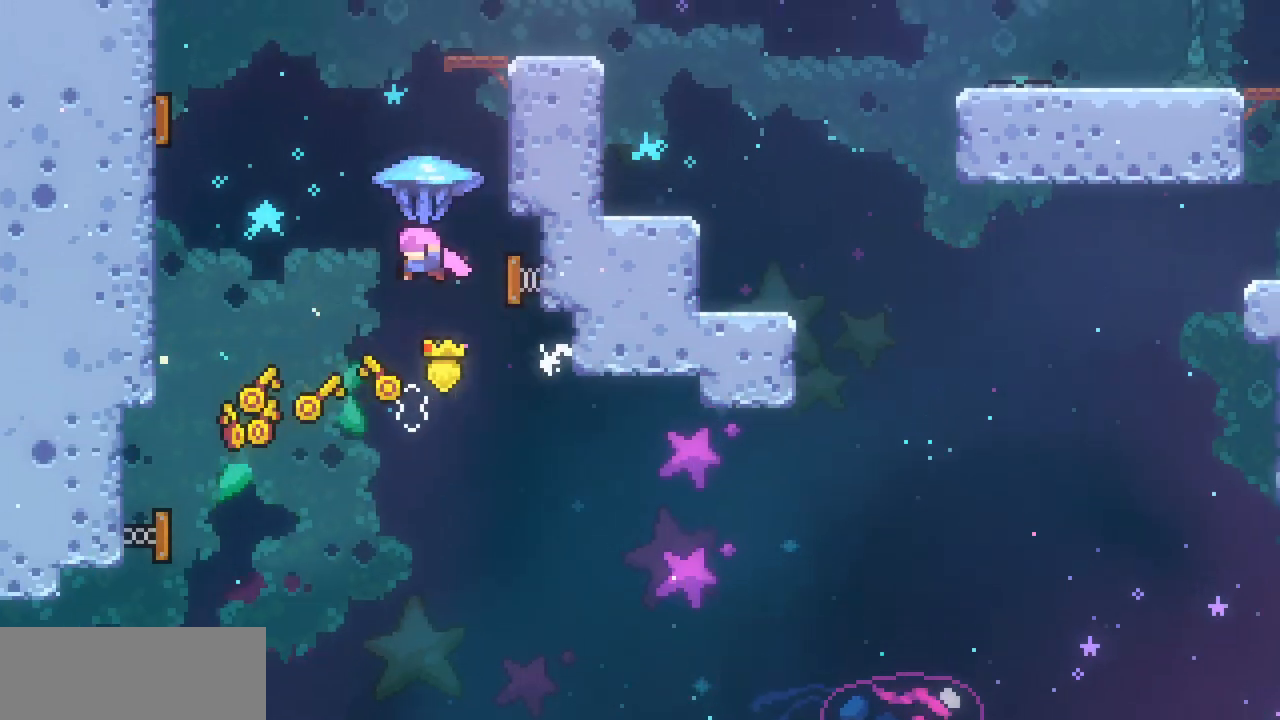
{"keys": ["right", "up", "x"], "events": [[367, "left", "up"], [367, "right", "down"], [367, "z", "up"]]}
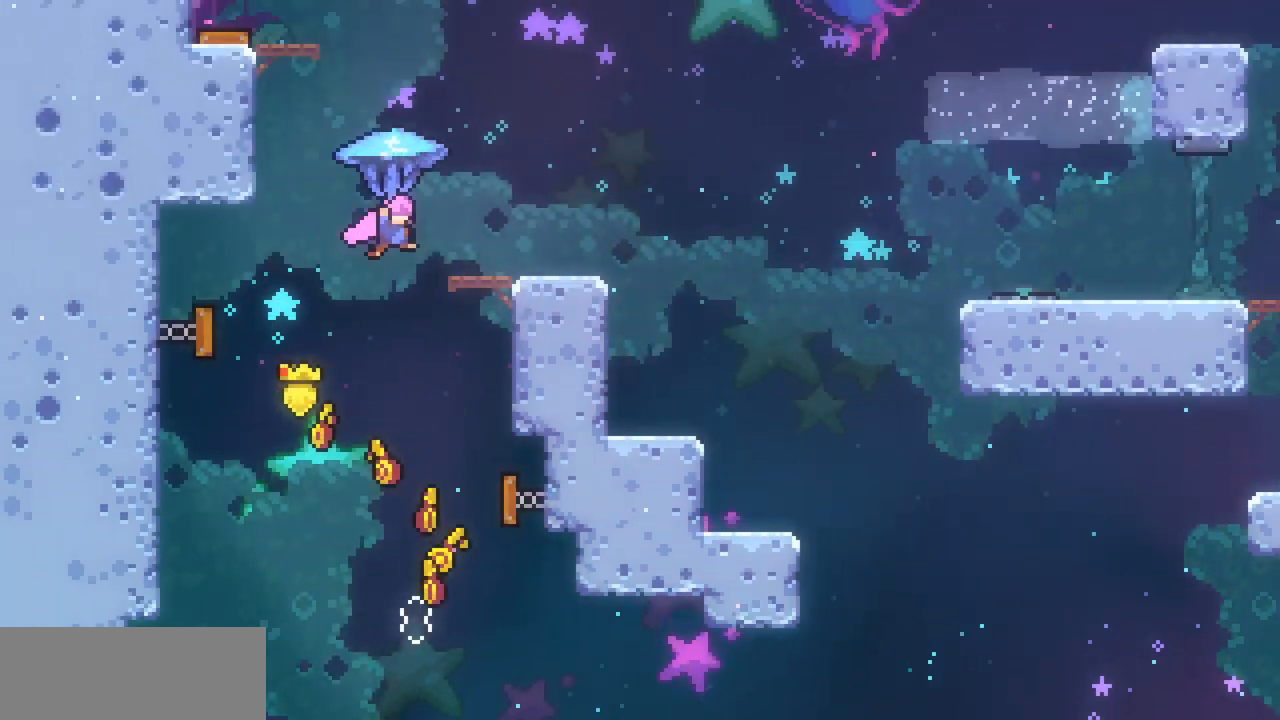
{"keys": ["right", "up", "x"], "events": []}
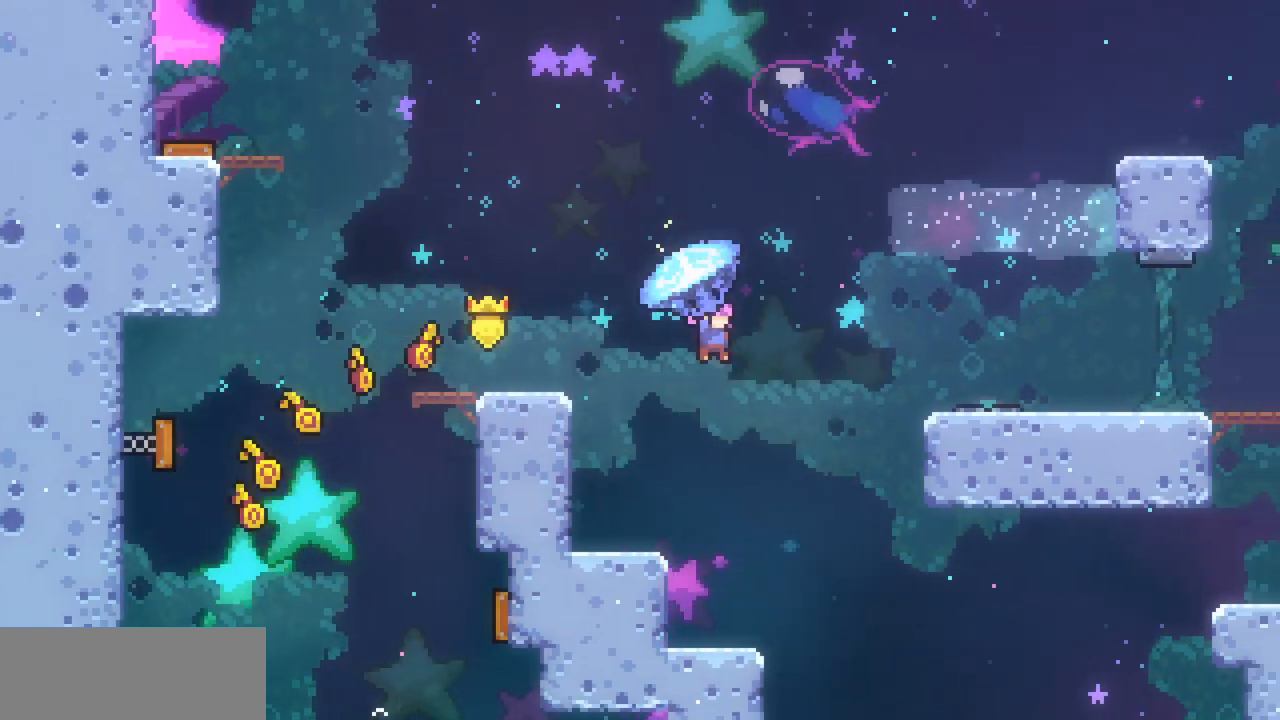
{"keys": ["right", "up", "x"], "events": []}
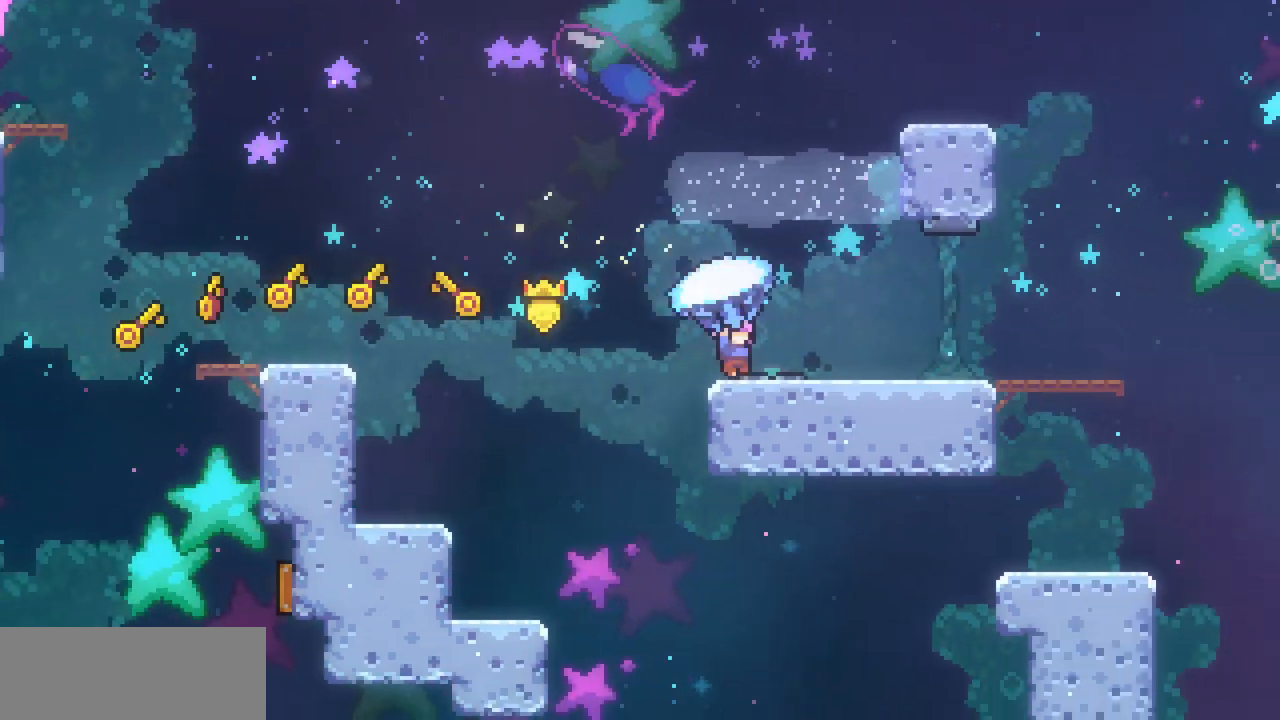
{"keys": ["right", "x"], "events": [[133, "up", "up"]]}
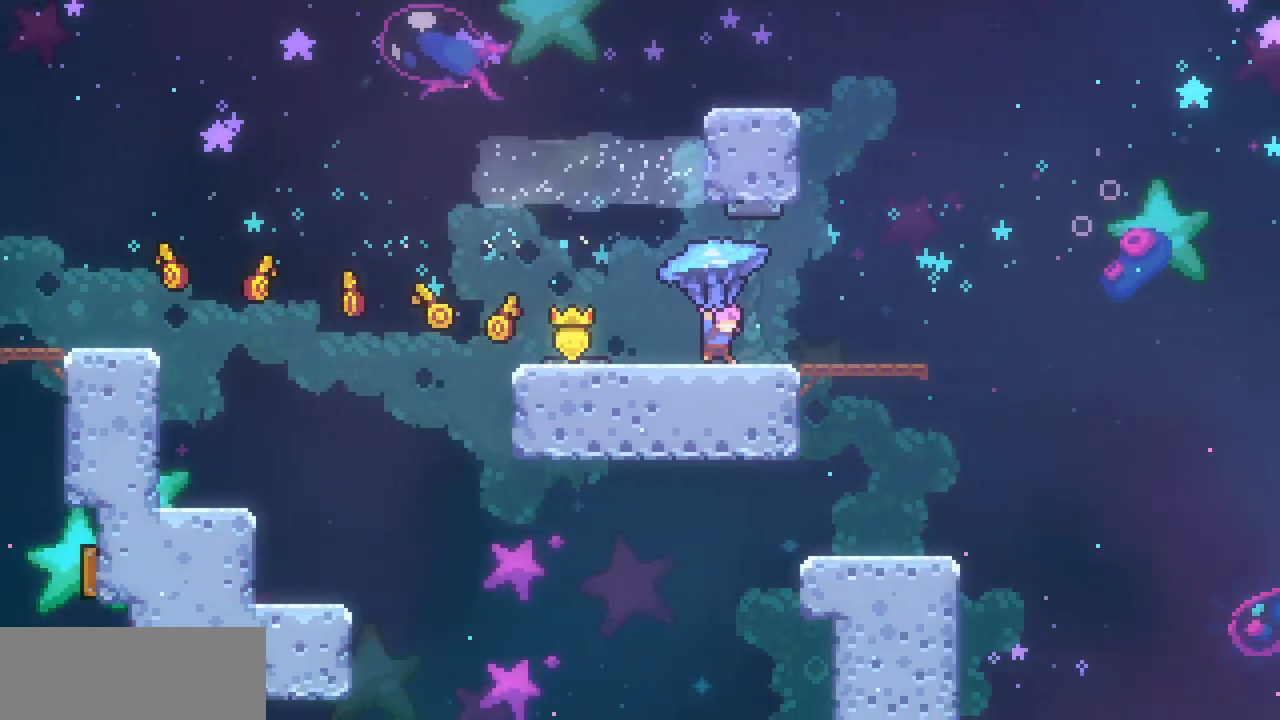
{"keys": ["x", "z"], "events": [[267, "right", "up"], [333, "z", "down"]]}
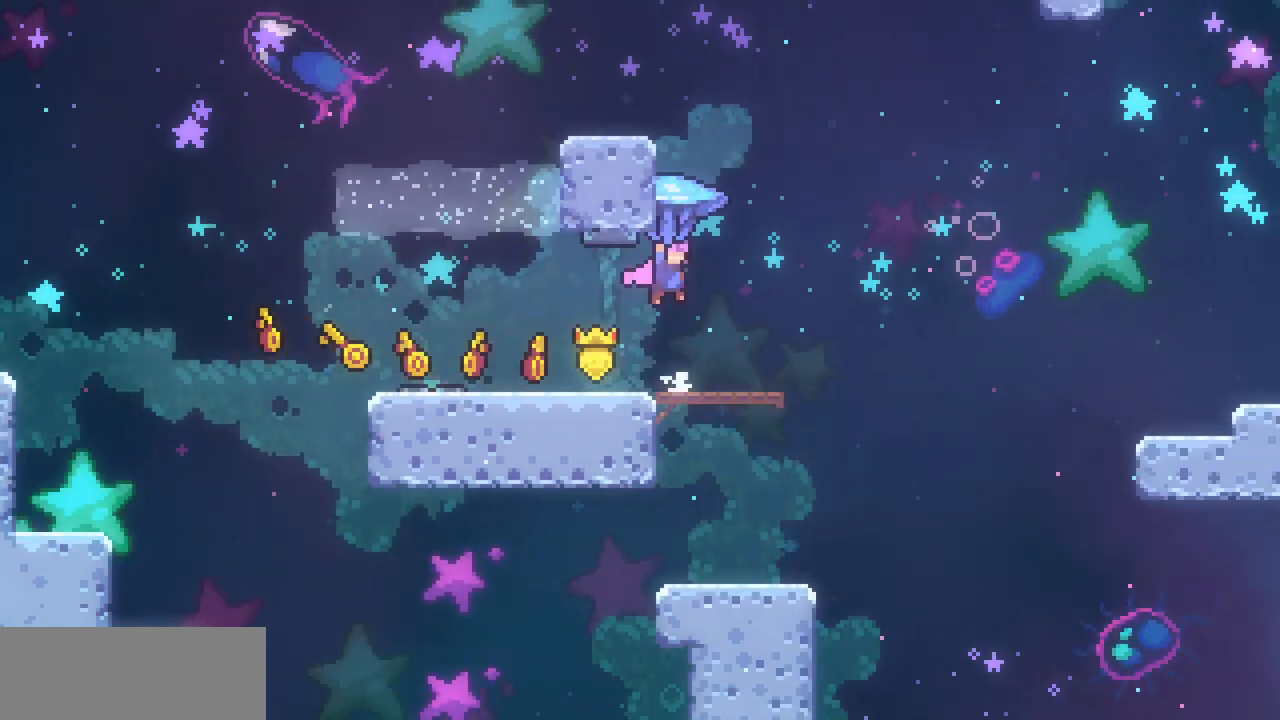
{"keys": ["left", "up", "x", "z"], "events": [[167, "left", "down"], [167, "up", "down"], [167, "z", "up"], [233, "z", "down"]]}
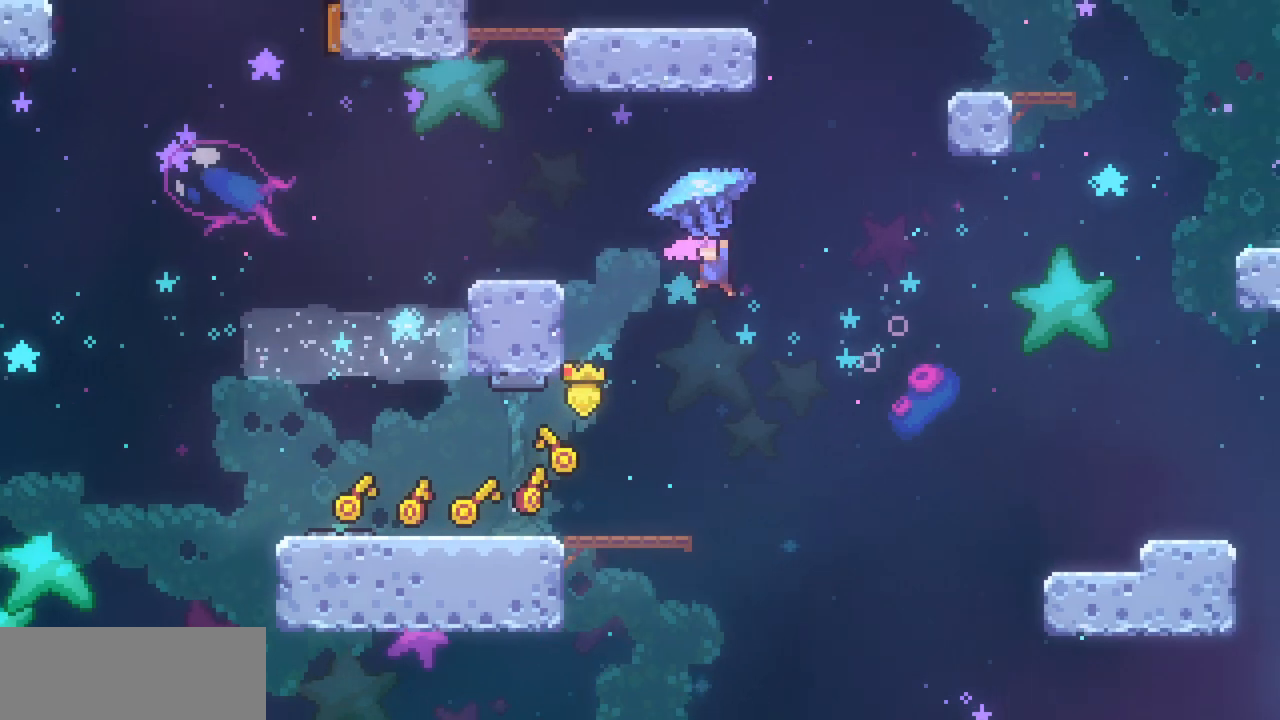
{"keys": ["left", "up", "x", "z"], "events": []}
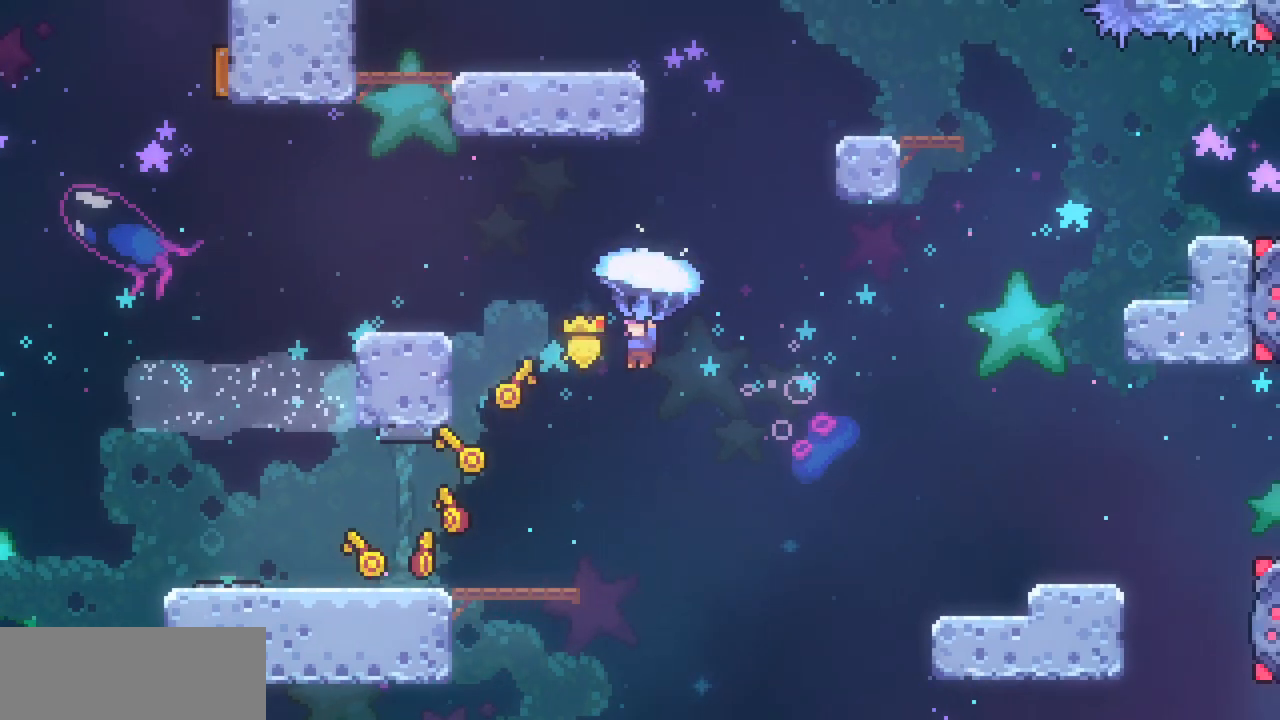
{"keys": ["left", "up", "x", "z"], "events": [[300, "z", "up"], [333, "z", "down"]]}
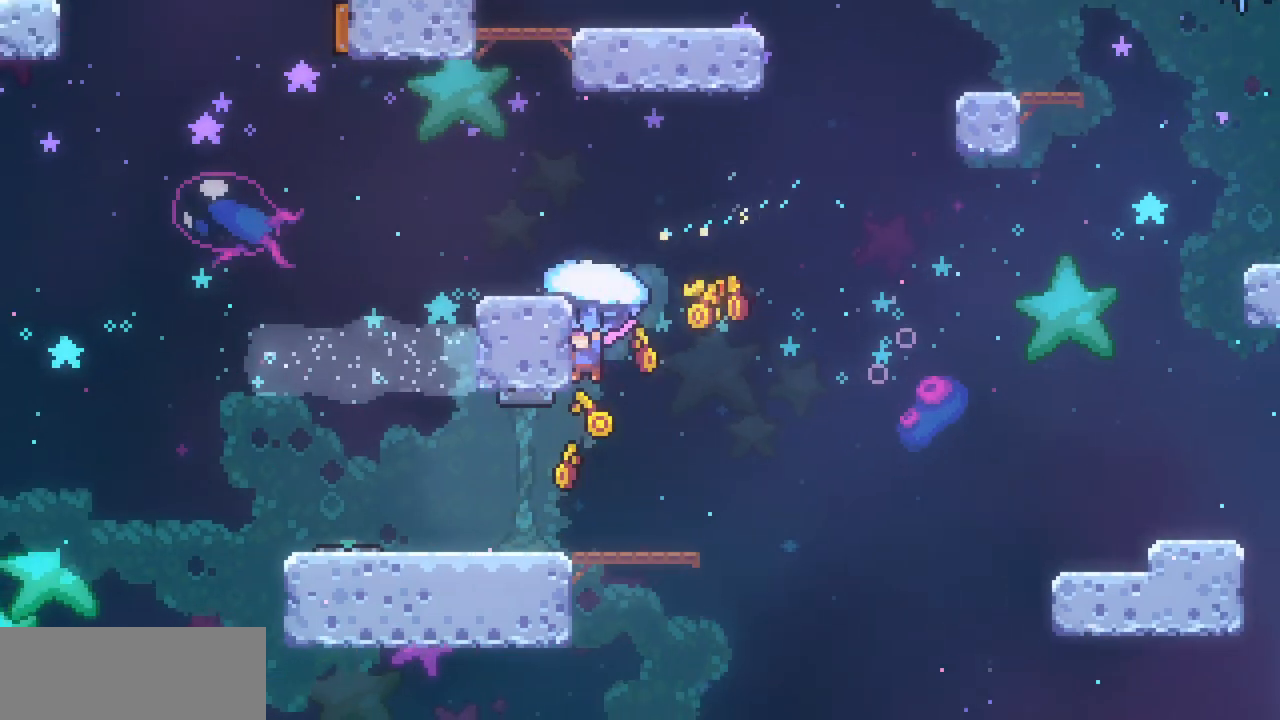
{"keys": ["left", "up", "x", "z"], "events": [[233, "z", "up"], [267, "z", "down"]]}
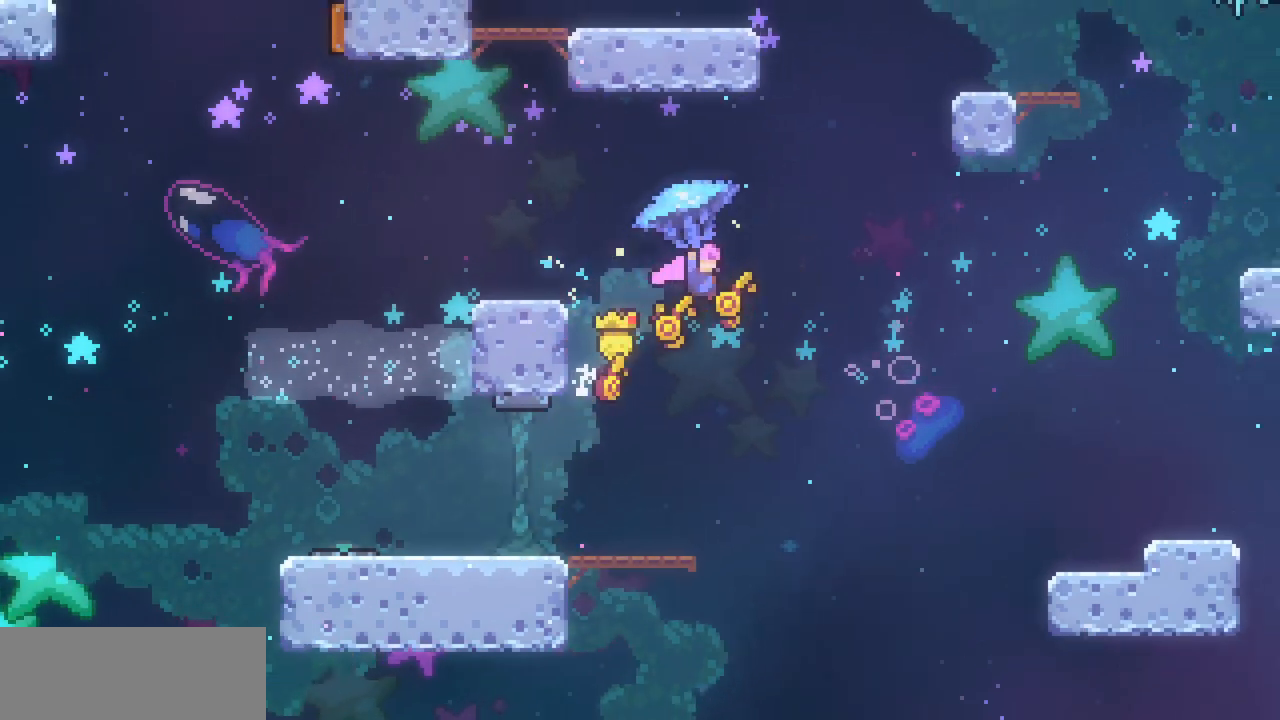
{"keys": ["left", "up", "x", "z"], "events": []}
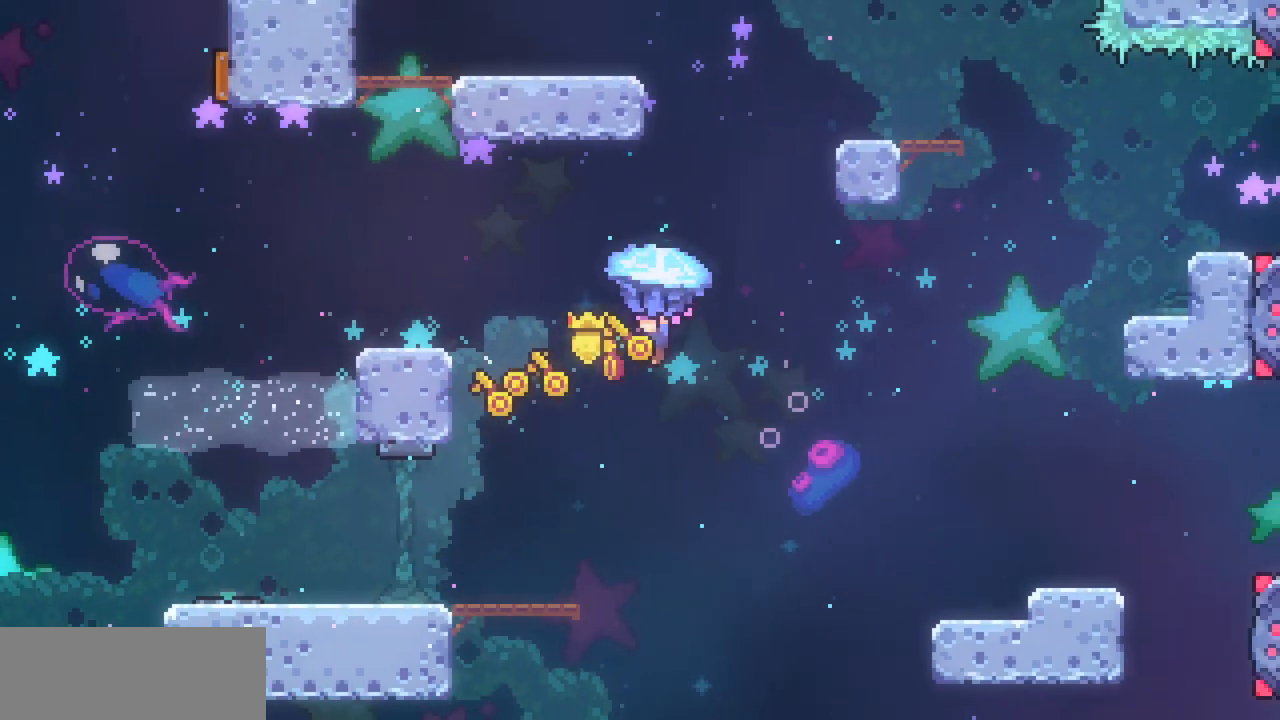
{"keys": ["left", "up", "x", "z"], "events": []}
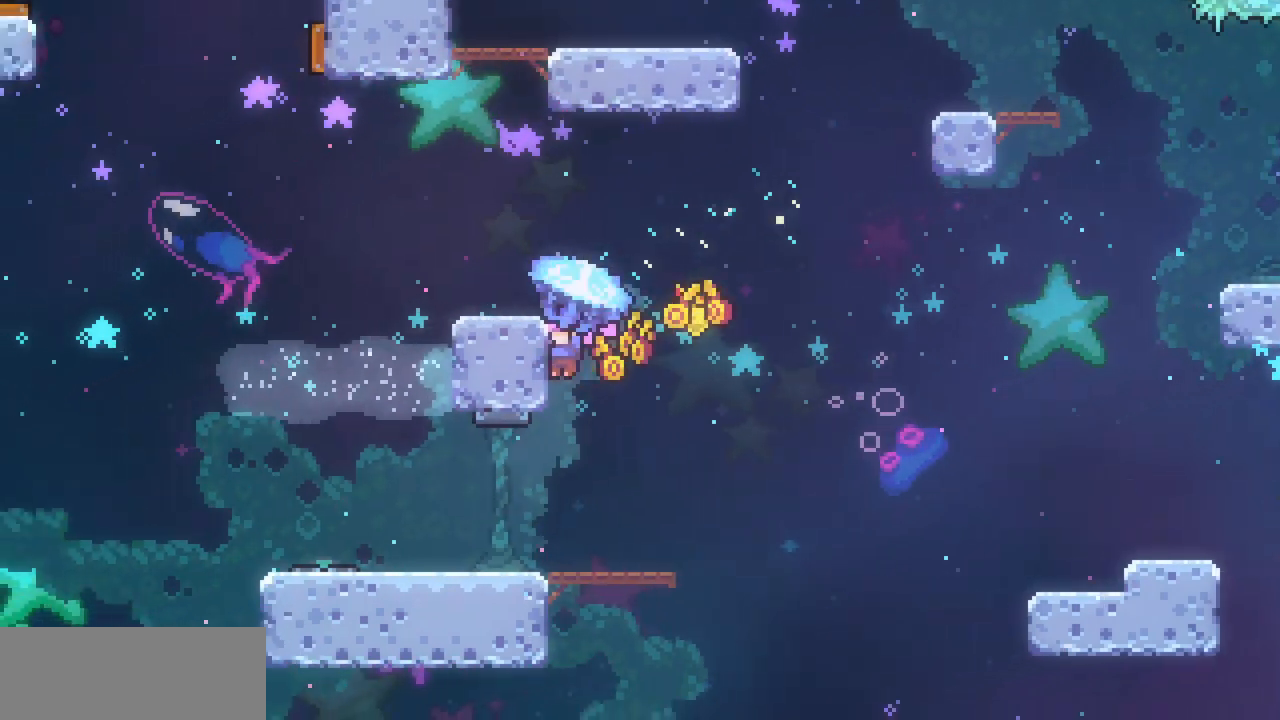
{"keys": ["left", "up", "x", "z"], "events": [[33, "z", "up"], [67, "z", "down"]]}
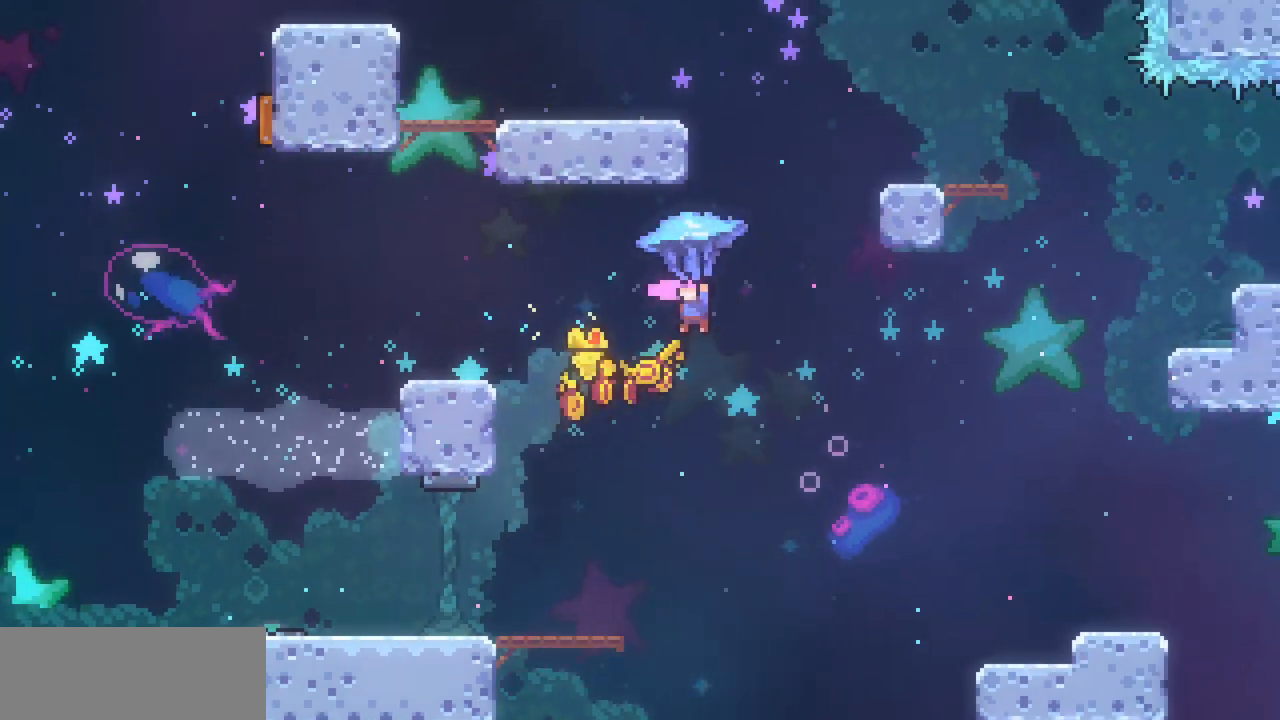
{"keys": ["left", "up", "x", "z"], "events": []}
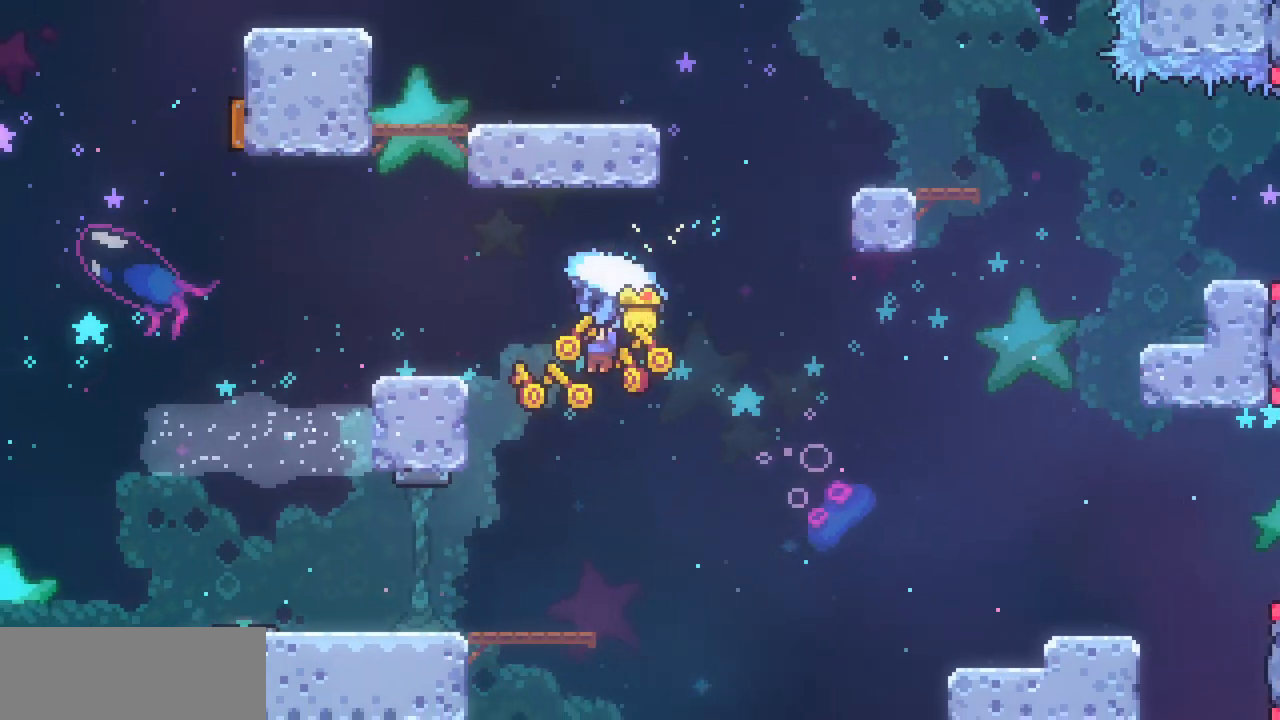
{"keys": ["left", "up", "x", "z"], "events": [[267, "z", "up"], [333, "z", "down"]]}
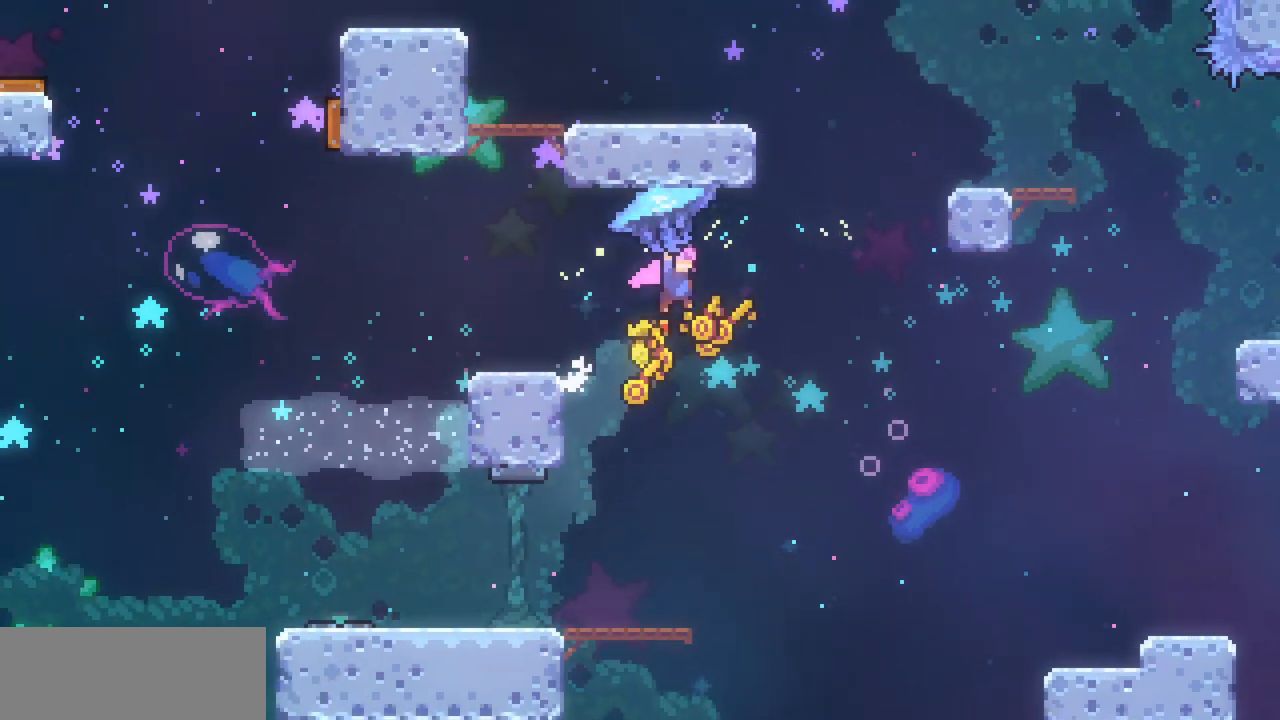
{"keys": ["left", "up", "x", "z"], "events": []}
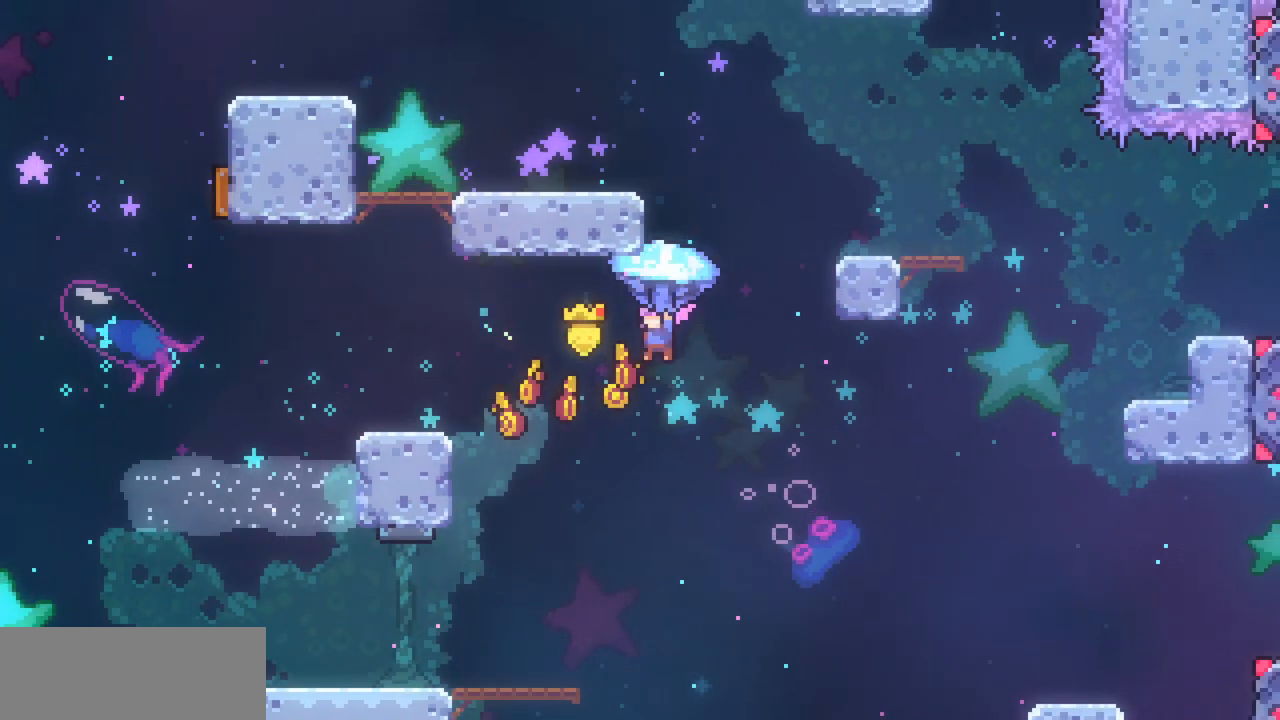
{"keys": ["left", "up", "x"], "events": [[200, "z", "up"]]}
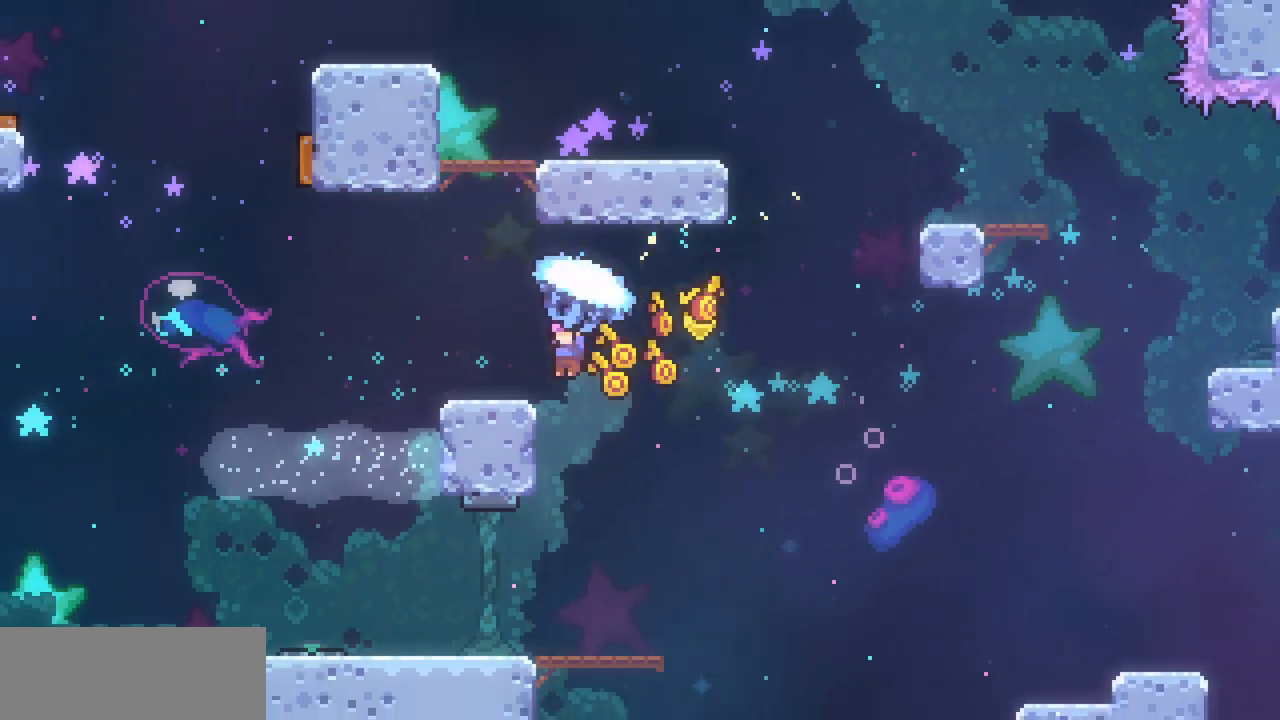
{"keys": ["right", "x"], "events": [[167, "up", "up"], [200, "left", "up"], [200, "right", "down"]]}
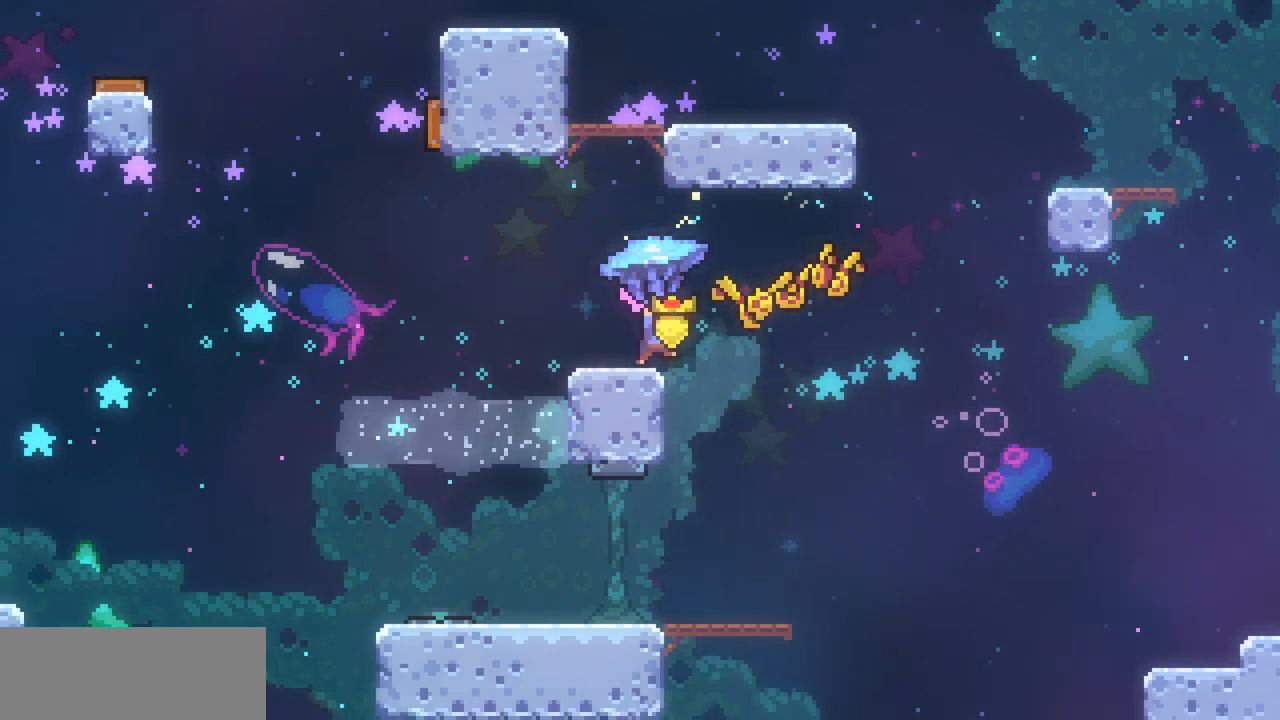
{"keys": ["right", "up", "x", "z"], "events": [[133, "up", "down"], [133, "z", "down"]]}
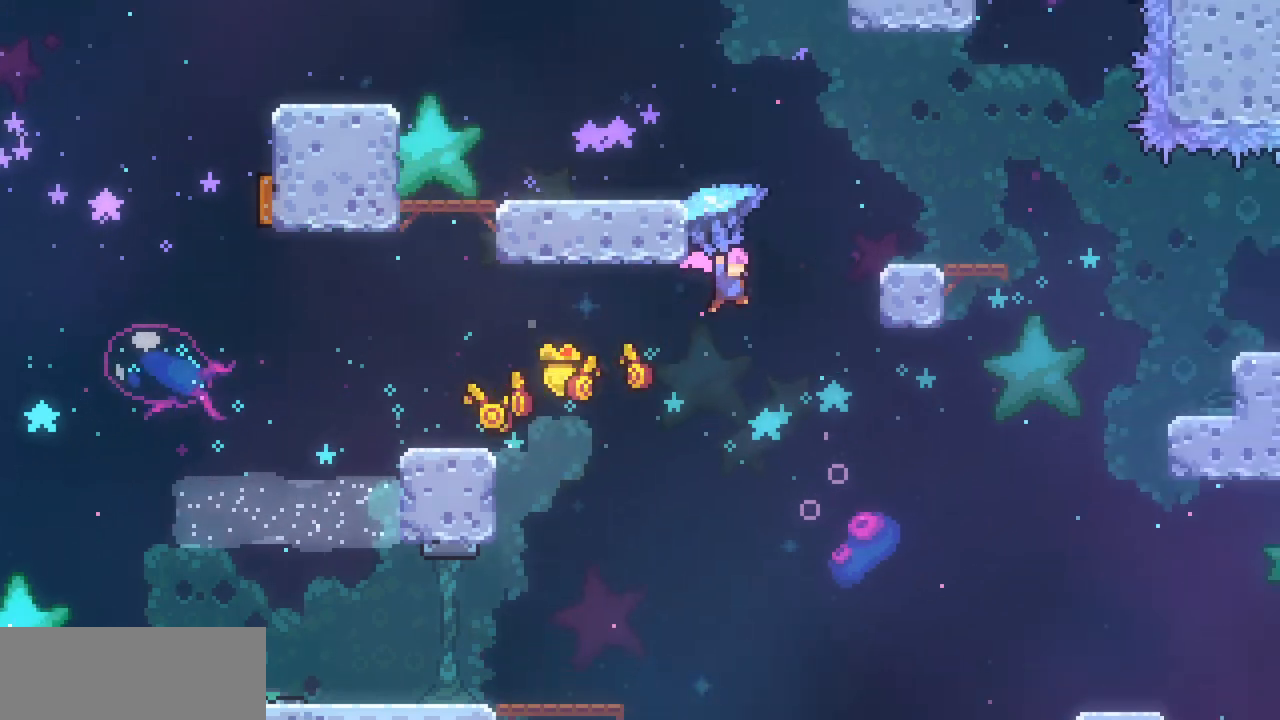
{"keys": ["left", "up", "x", "z"], "events": [[300, "z", "up"], [333, "left", "down"], [333, "right", "up"], [367, "z", "down"]]}
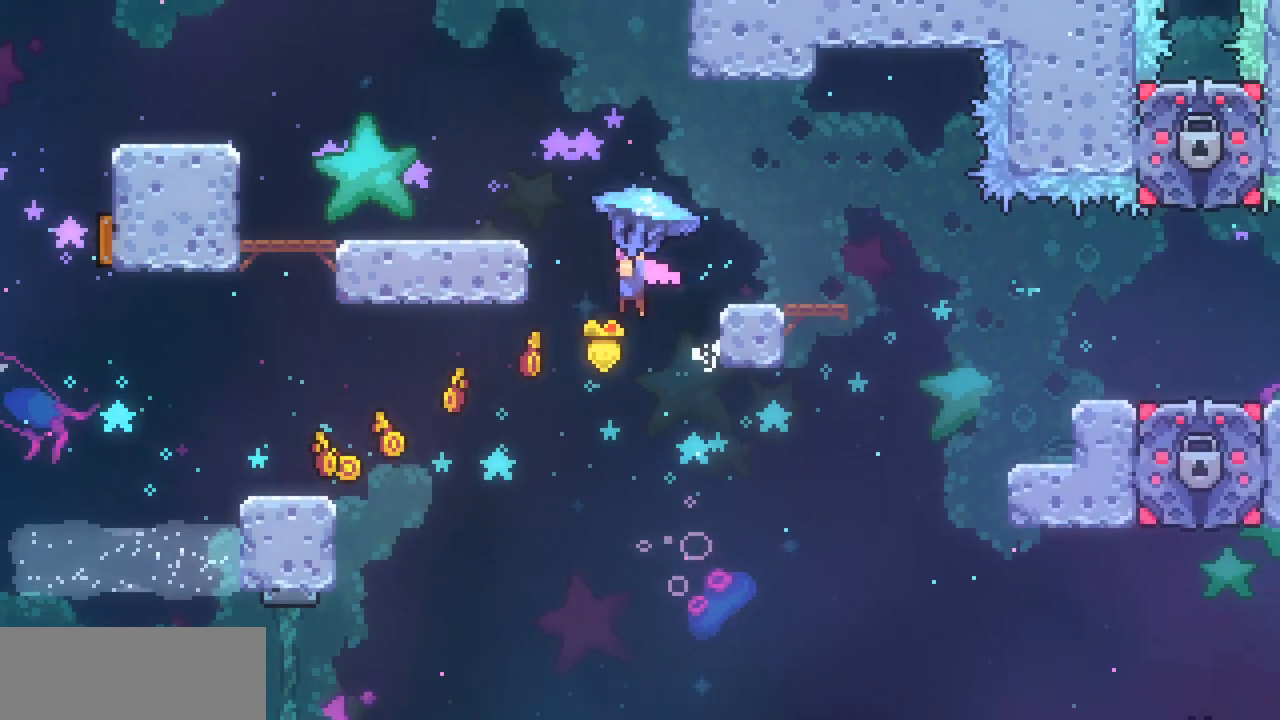
{"keys": ["right", "x"], "events": [[67, "z", "up"], [267, "left", "up"], [267, "right", "down"], [267, "up", "up"], [267, "z", "down"], [333, "z", "up"]]}
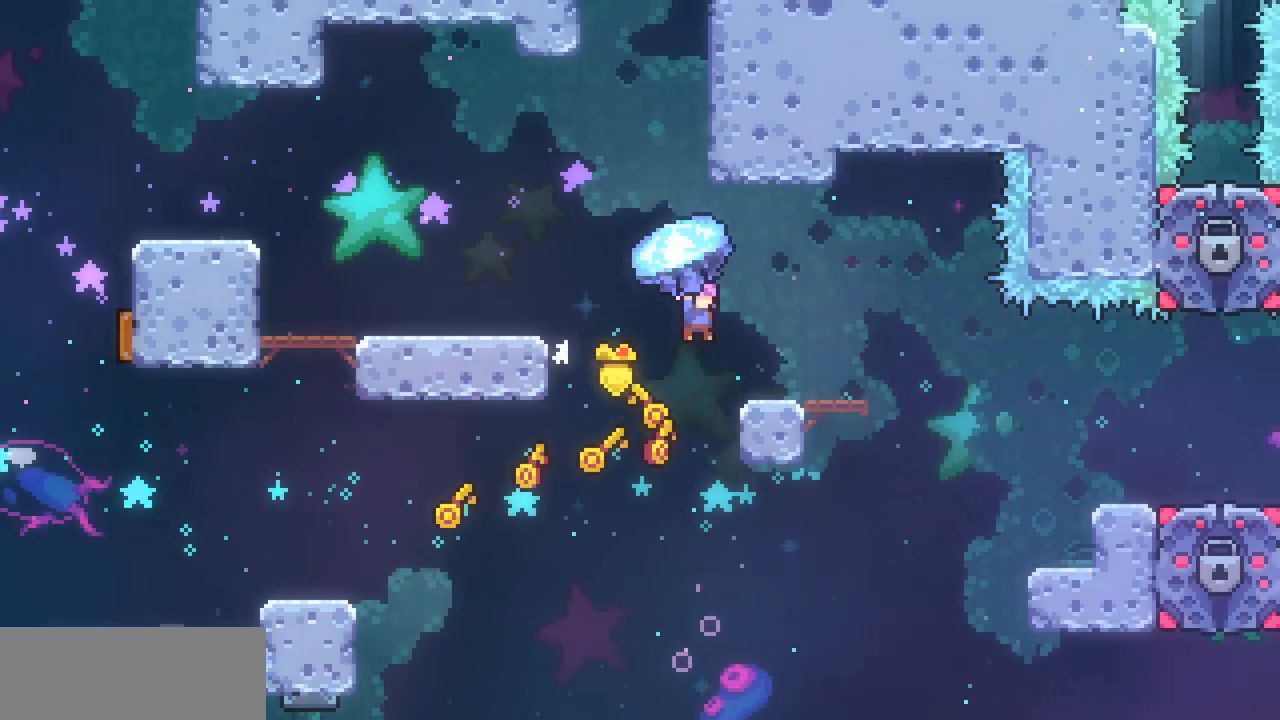
{"keys": ["left", "x", "z"], "events": [[133, "right", "up"], [167, "left", "down"], [233, "z", "down"]]}
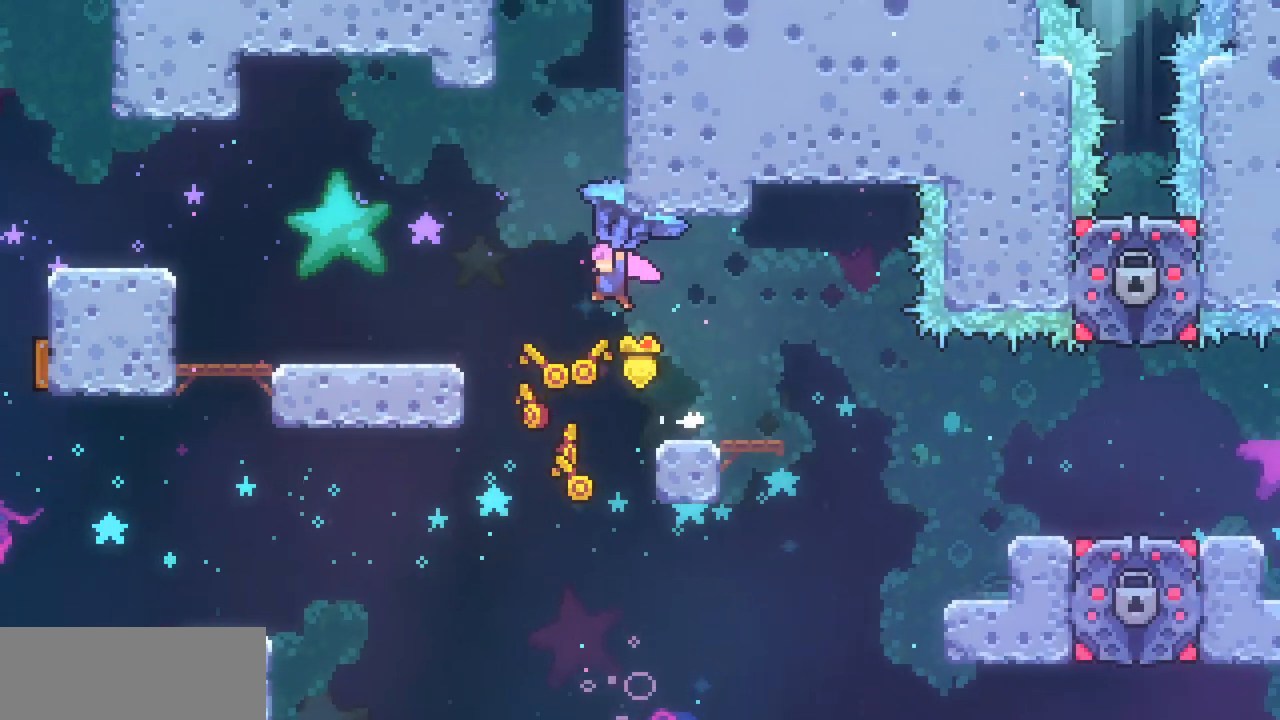
{"keys": ["left", "x", "z"], "events": [[100, "z", "up"], [133, "down", "down"], [433, "down", "up"], [467, "z", "down"]]}
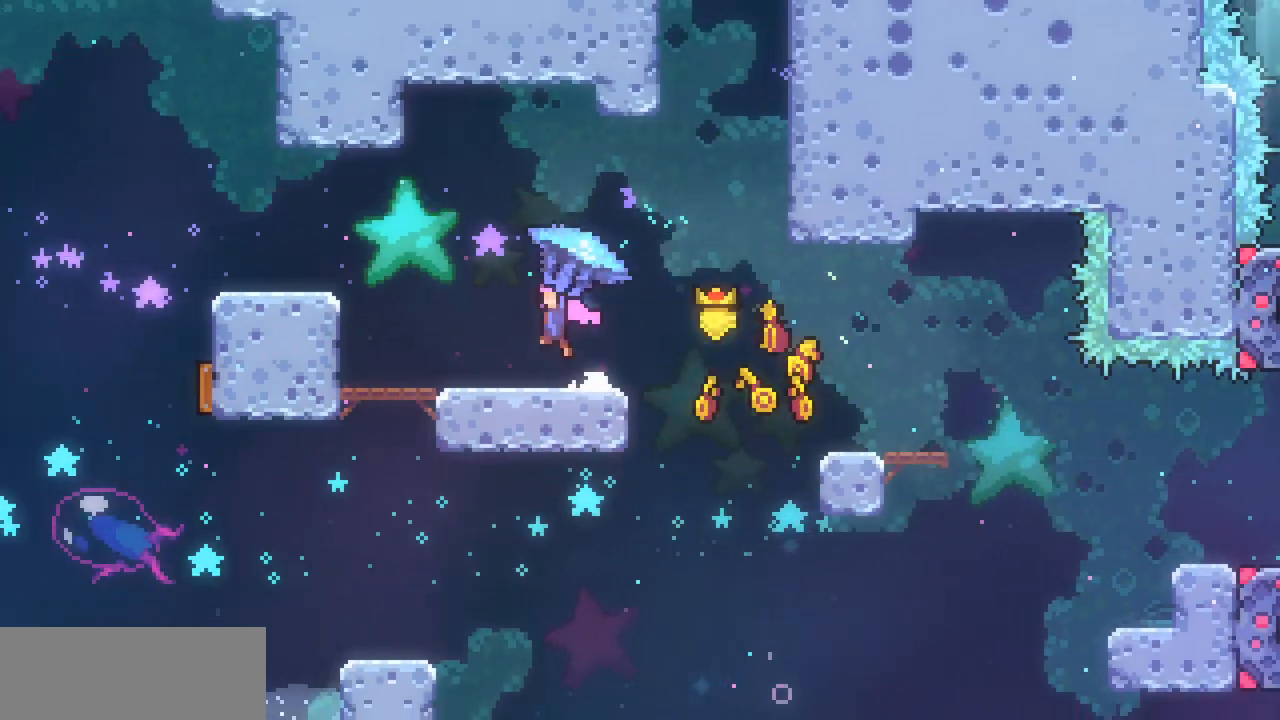
{"keys": ["right", "x"], "events": [[267, "z", "up"], [400, "left", "up"], [400, "right", "down"]]}
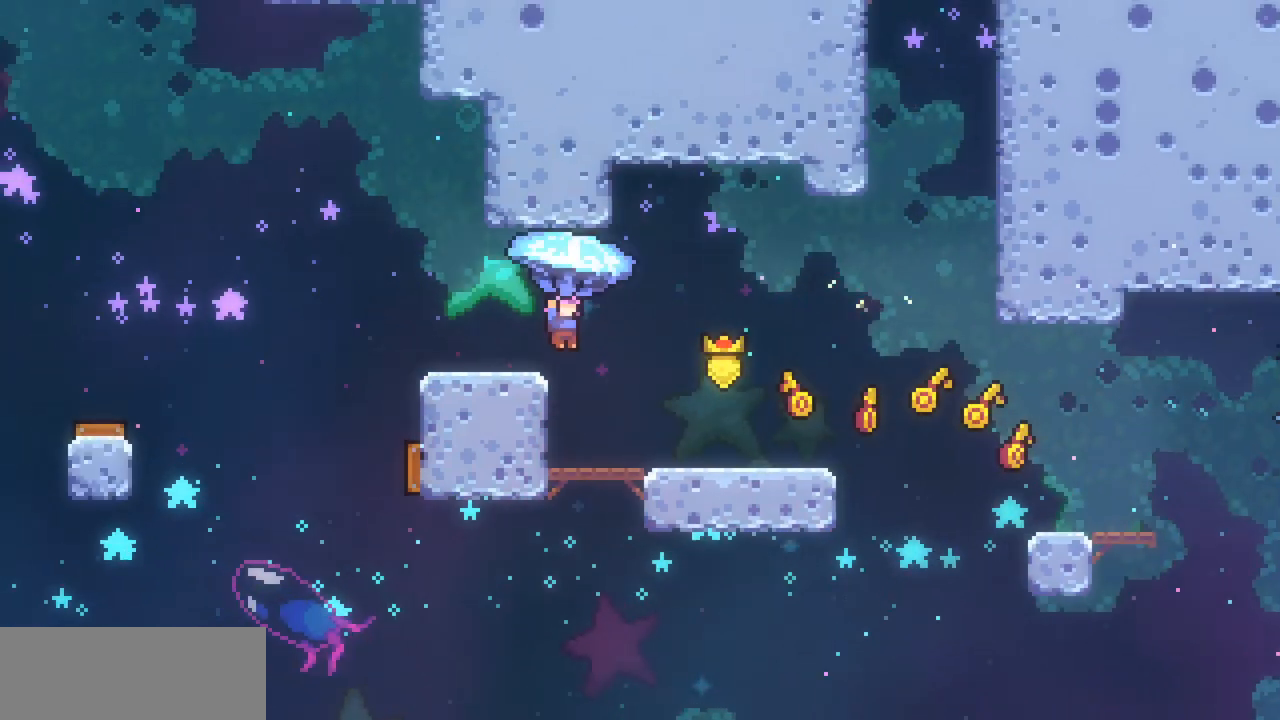
{"keys": ["right", "up", "x", "z"], "events": [[233, "z", "down"], [367, "up", "down"]]}
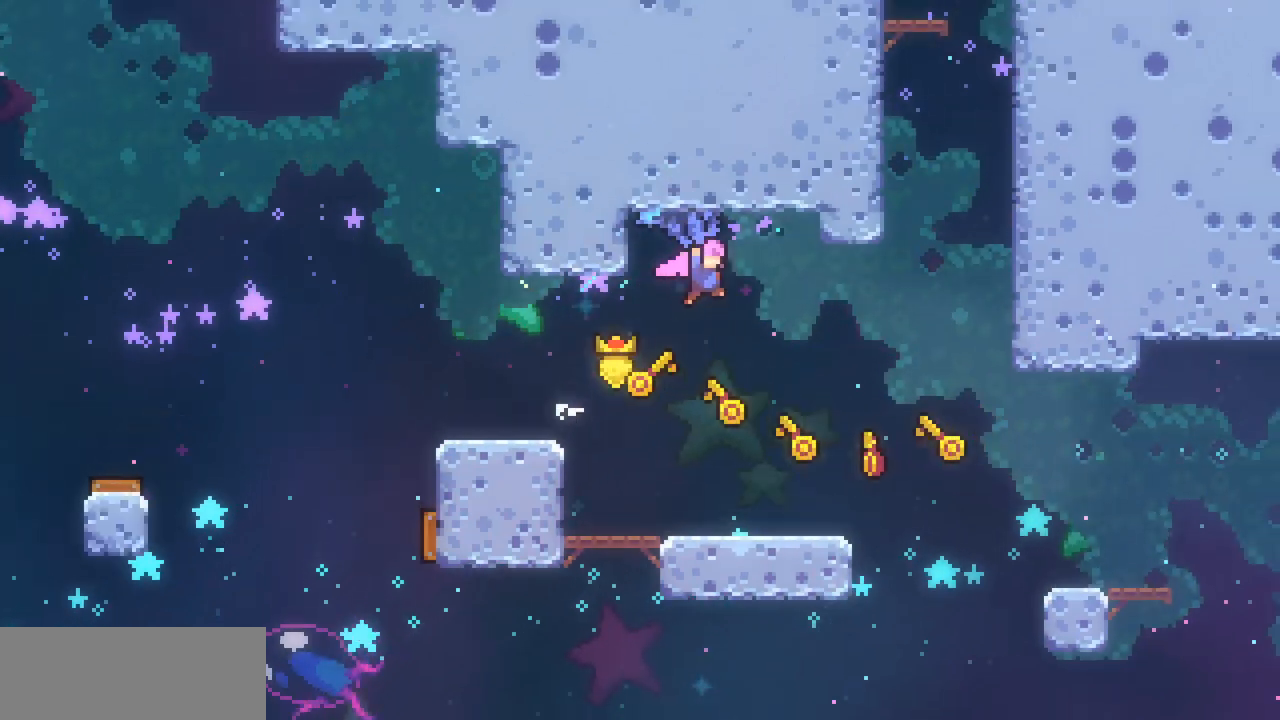
{"keys": ["right", "up", "x", "z"], "events": []}
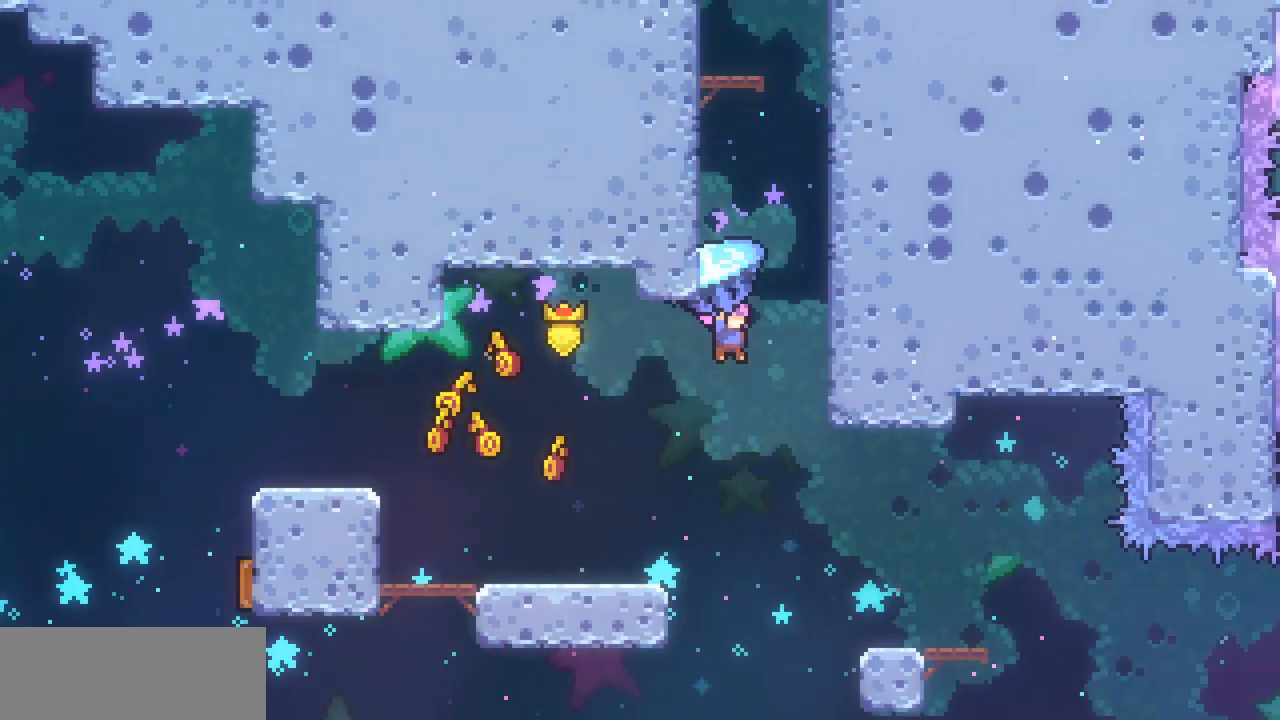
{"keys": ["right", "up", "x", "z"], "events": [[100, "z", "up"], [200, "left", "down"], [200, "right", "up"], [200, "z", "down"], [400, "left", "up"], [433, "right", "down"]]}
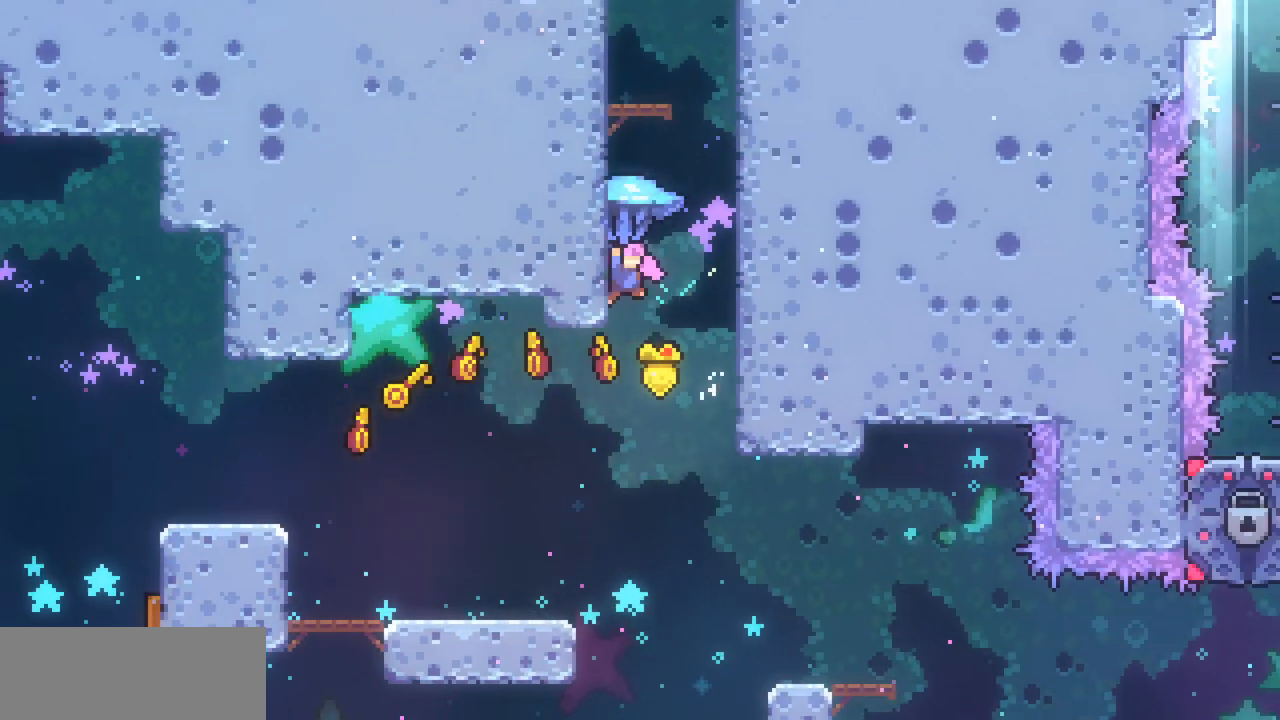
{"keys": ["left", "up", "x"], "events": [[133, "z", "up"], [167, "z", "down"], [267, "left", "down"], [267, "right", "up"], [467, "z", "up"]]}
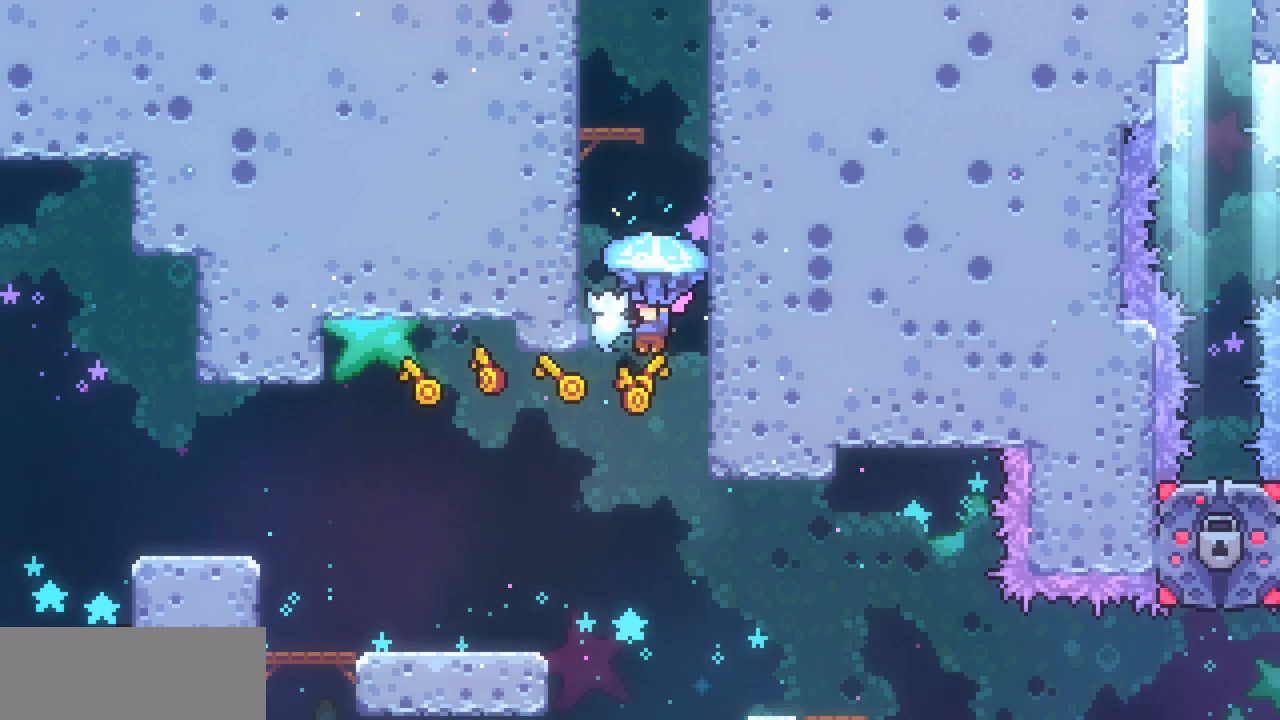
{"keys": ["left", "up", "x", "z"], "events": [[133, "z", "down"], [300, "z", "up"], [367, "z", "down"]]}
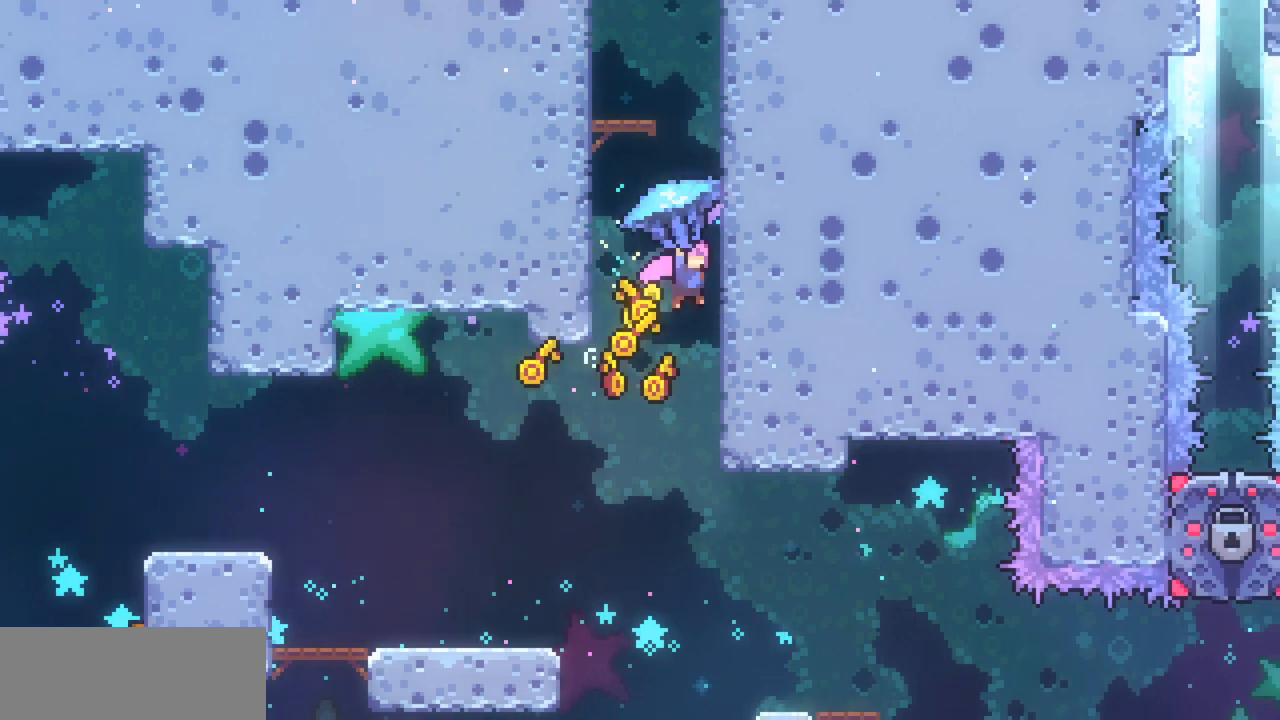
{"keys": ["left", "up", "x", "z"], "events": [[200, "left", "up"], [267, "z", "up"], [333, "left", "down"], [333, "z", "down"]]}
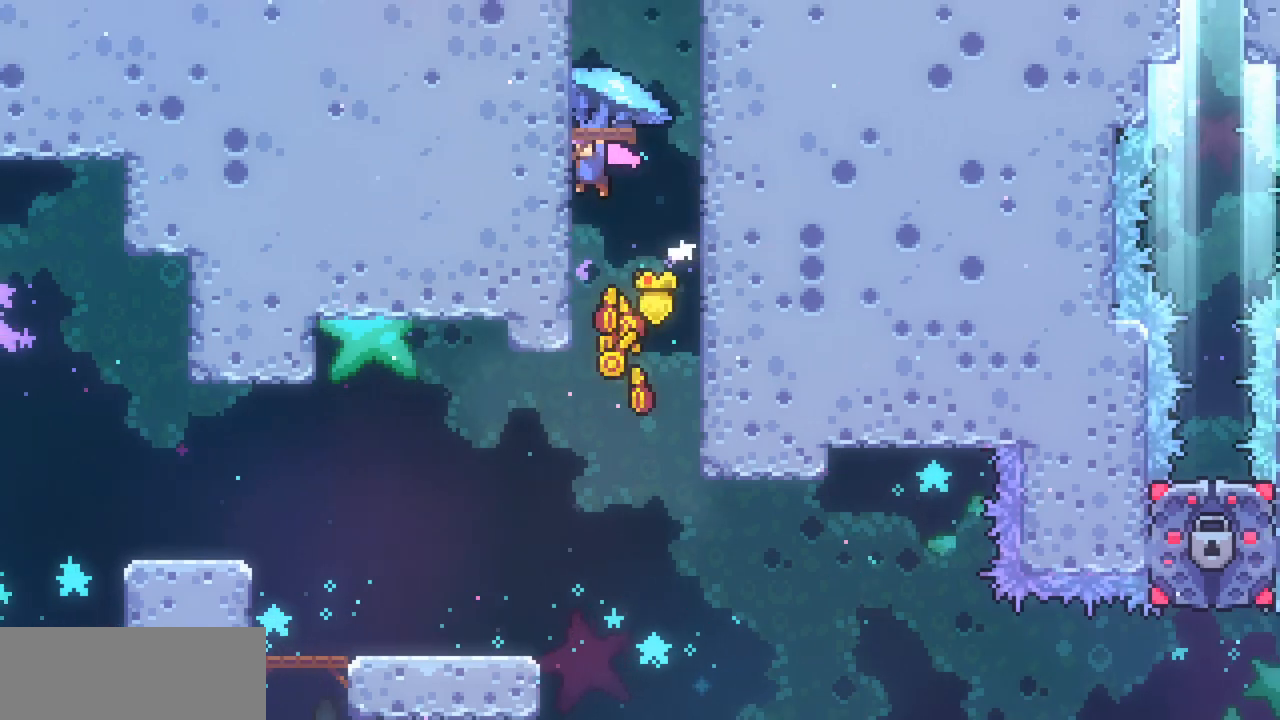
{"keys": ["up", "x", "z"], "events": [[67, "z", "up"], [167, "z", "down"], [300, "left", "up"], [367, "z", "up"], [467, "z", "down"]]}